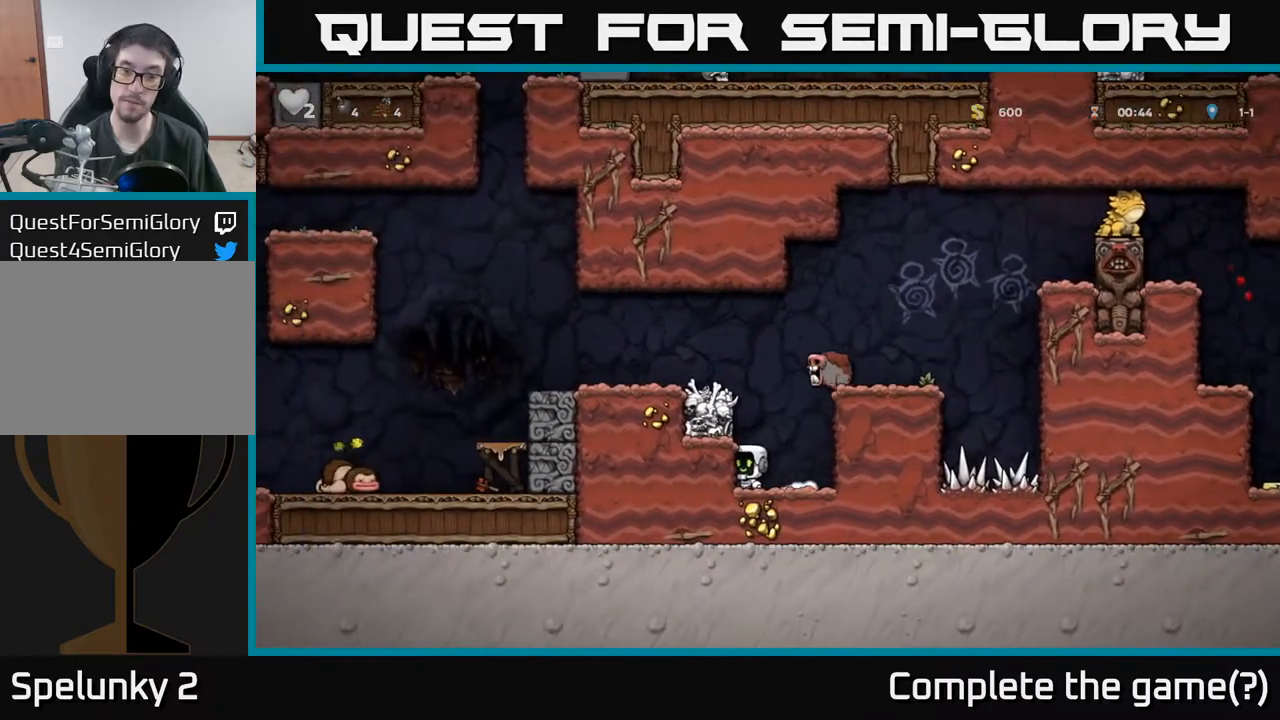
Gameplay with a controller (Xbox layout); each line is a JSON object with the inputs held at the frame after it. "events" lists button and stick changes between this image and that frame as [ms after this image, input, new state], when the widget could be followed in between. Not read: right_stick.
{"buttons": ["A", "X"], "left_stick": "center", "events": [[17, "A", "down"], [217, "X", "down"], [317, "DPAD_LEFT", "up"], [367, "X", "up"], [433, "X", "down"]]}
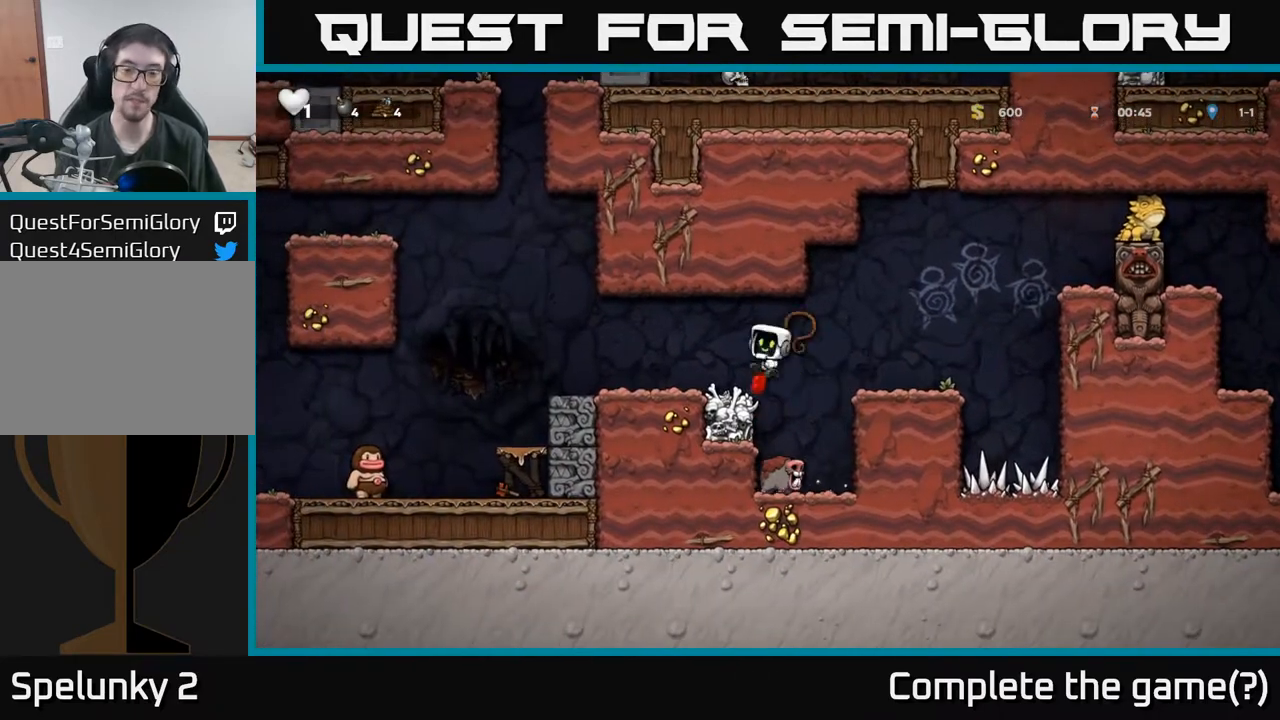
{"buttons": ["A"], "left_stick": "center", "events": [[50, "X", "up"], [83, "A", "up"], [183, "DPAD_RIGHT", "down"], [300, "DPAD_RIGHT", "up"], [500, "A", "down"]]}
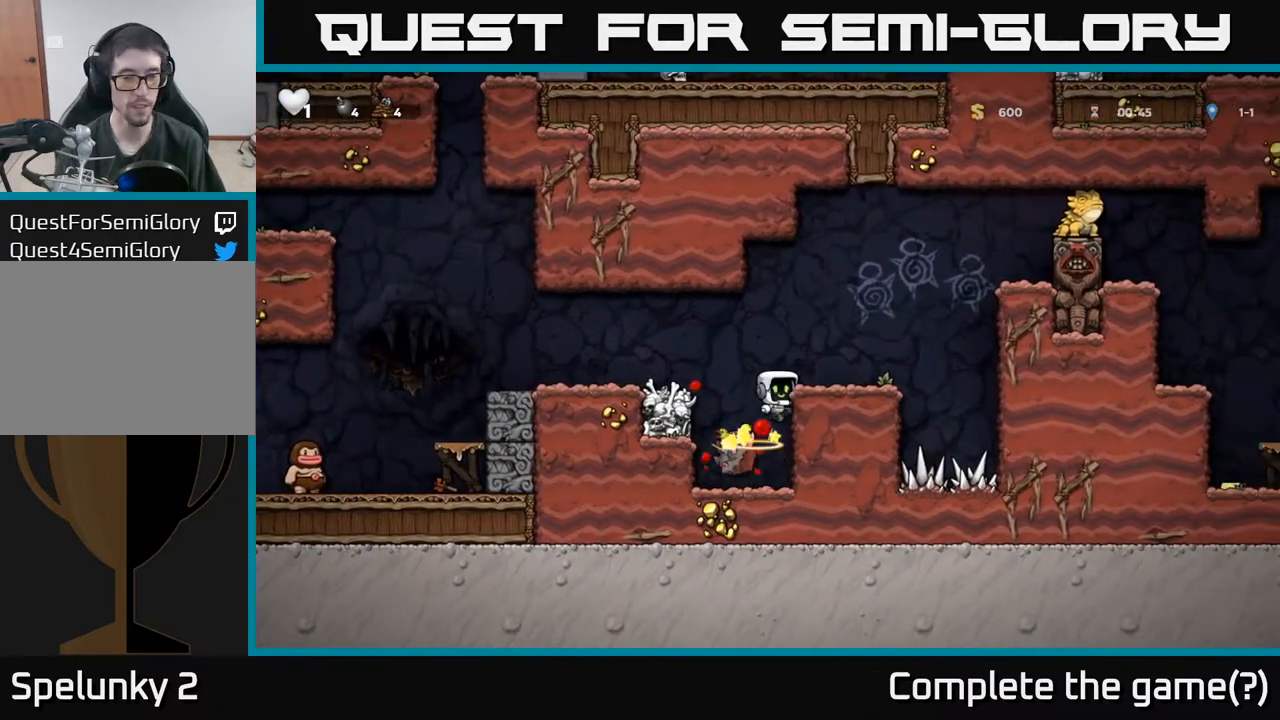
{"buttons": [], "left_stick": "center", "events": [[167, "A", "up"], [233, "DPAD_LEFT", "down"], [350, "DPAD_LEFT", "up"]]}
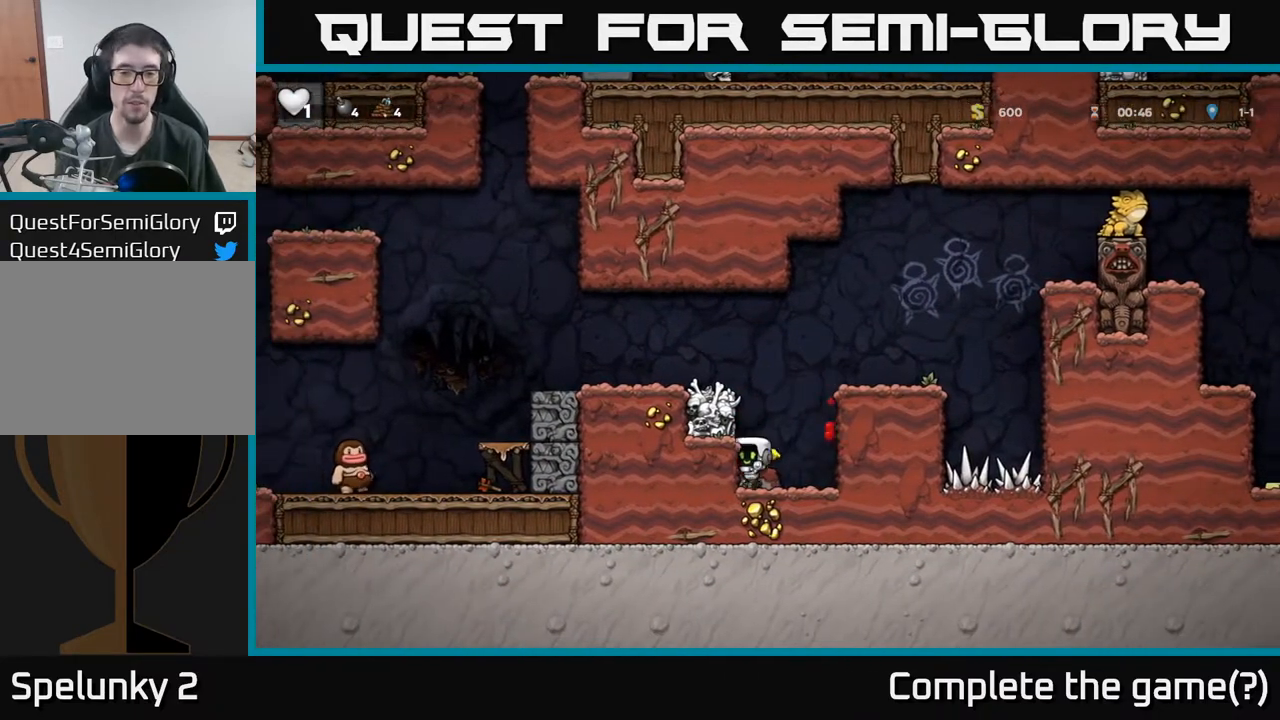
{"buttons": ["DPAD_RIGHT"], "left_stick": "center", "events": [[50, "DPAD_DOWN", "down"], [117, "X", "down"], [217, "DPAD_DOWN", "up"], [233, "X", "up"], [283, "DPAD_RIGHT", "down"], [300, "A", "down"], [483, "A", "up"]]}
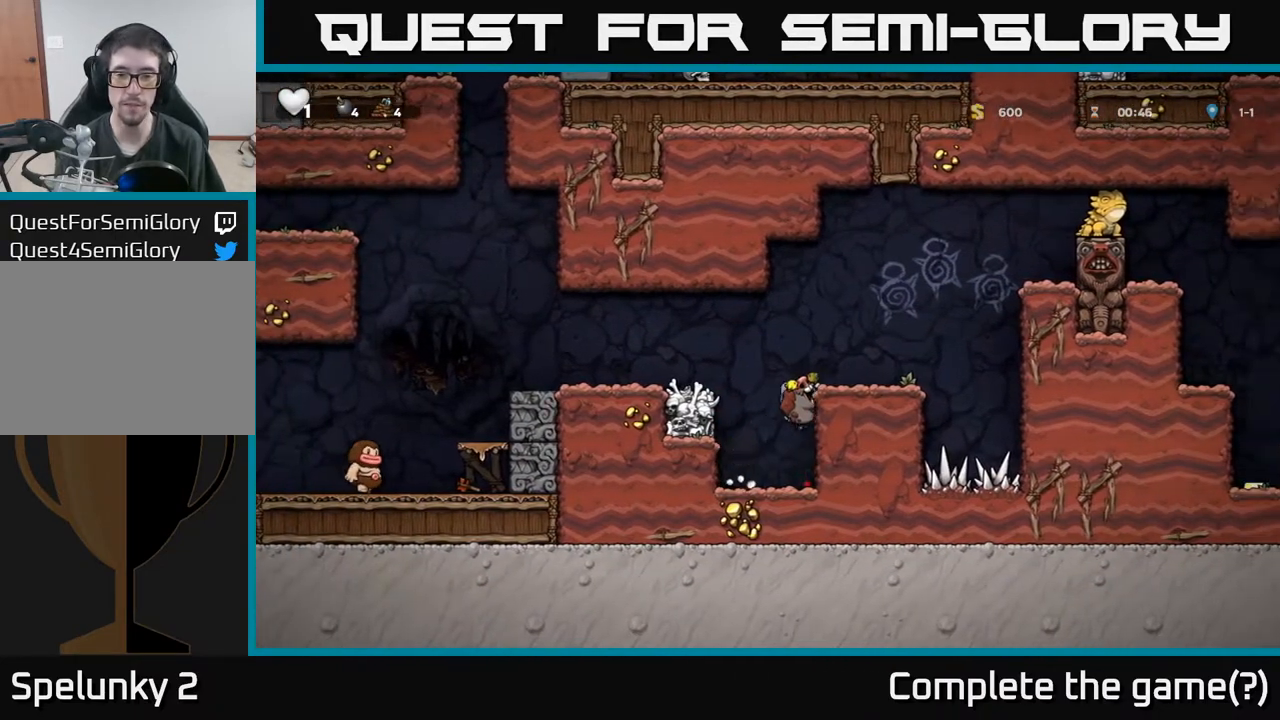
{"buttons": [], "left_stick": "center", "events": [[100, "A", "down"], [217, "A", "up"], [367, "DPAD_RIGHT", "up"]]}
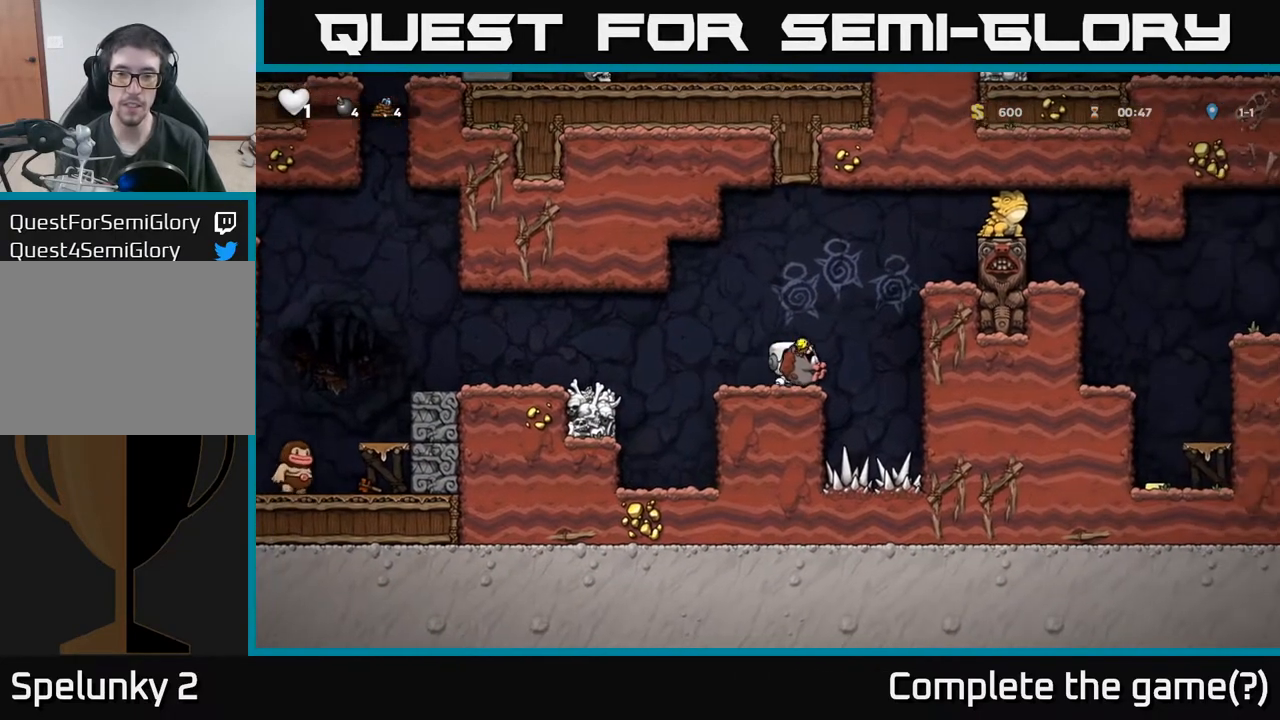
{"buttons": [], "left_stick": "center", "events": [[17, "A", "down"], [50, "DPAD_DOWN", "down"], [150, "A", "up"], [233, "X", "down"], [317, "X", "up"], [417, "DPAD_DOWN", "up"]]}
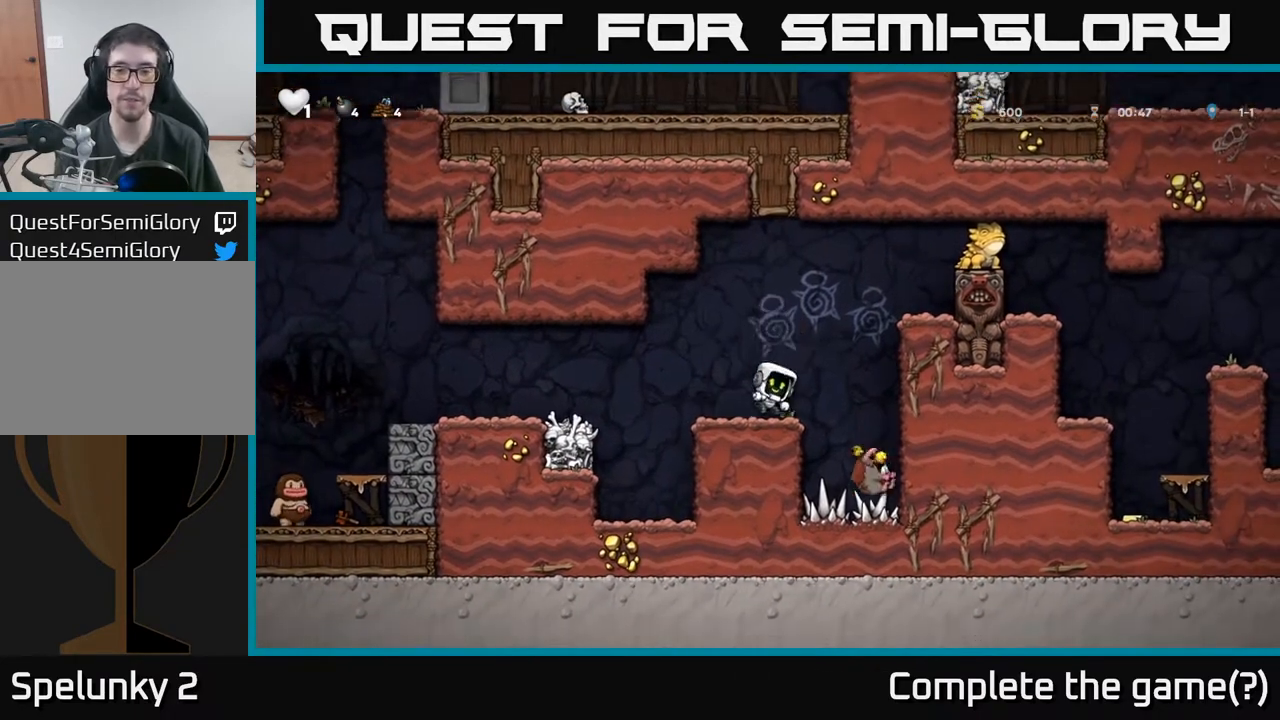
{"buttons": [], "left_stick": "center", "events": []}
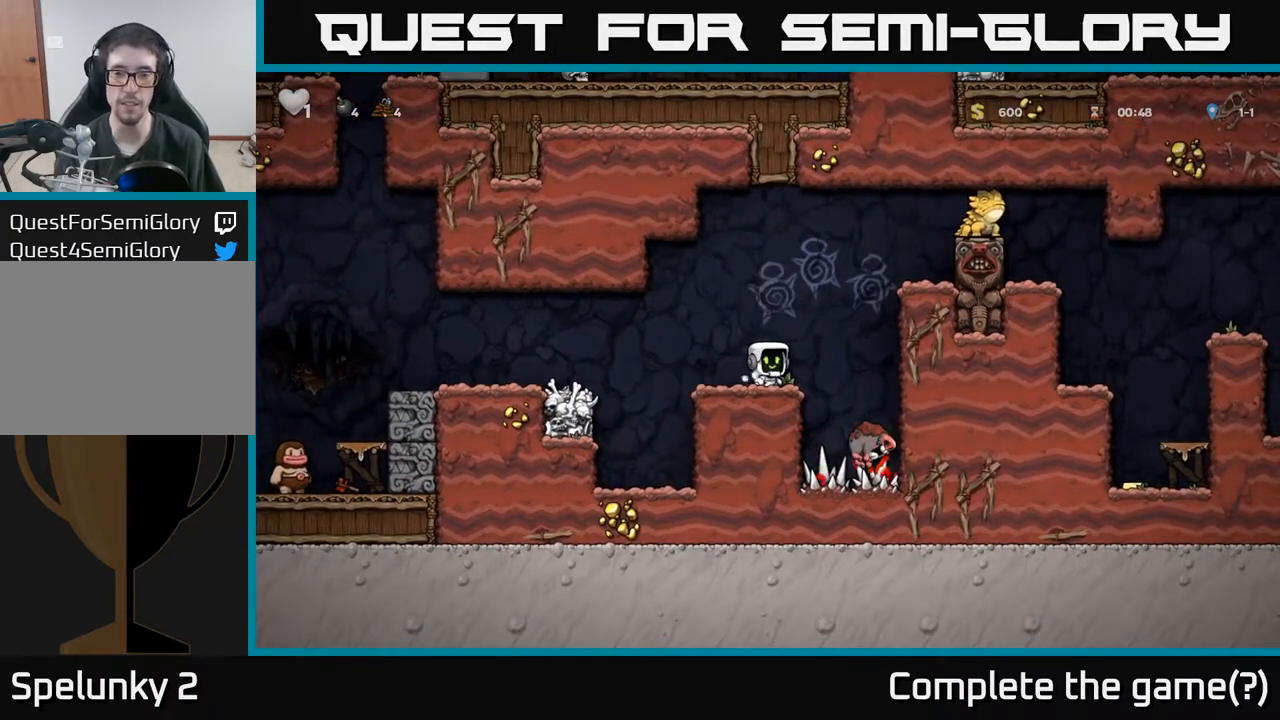
{"buttons": ["DPAD_RIGHT"], "left_stick": "center", "events": [[100, "A", "down"], [100, "DPAD_RIGHT", "down"], [300, "A", "up"]]}
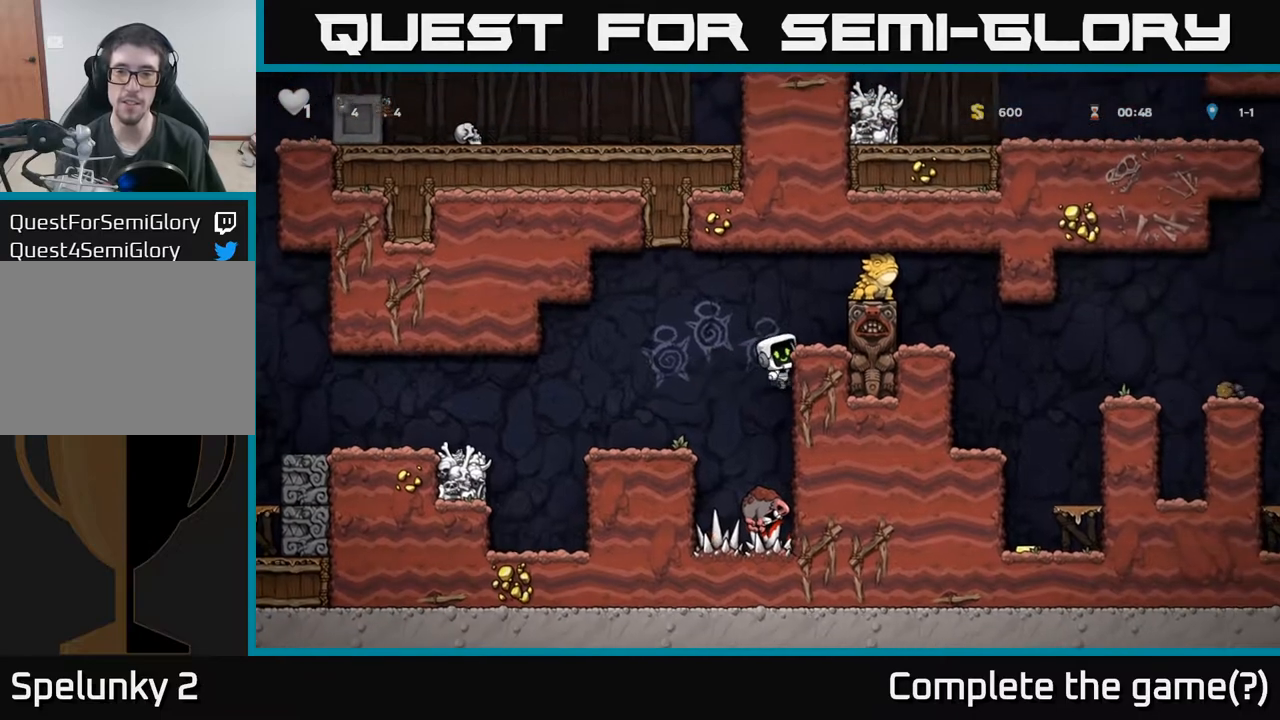
{"buttons": [], "left_stick": "center", "events": [[50, "DPAD_RIGHT", "up"], [167, "A", "down"], [450, "A", "up"]]}
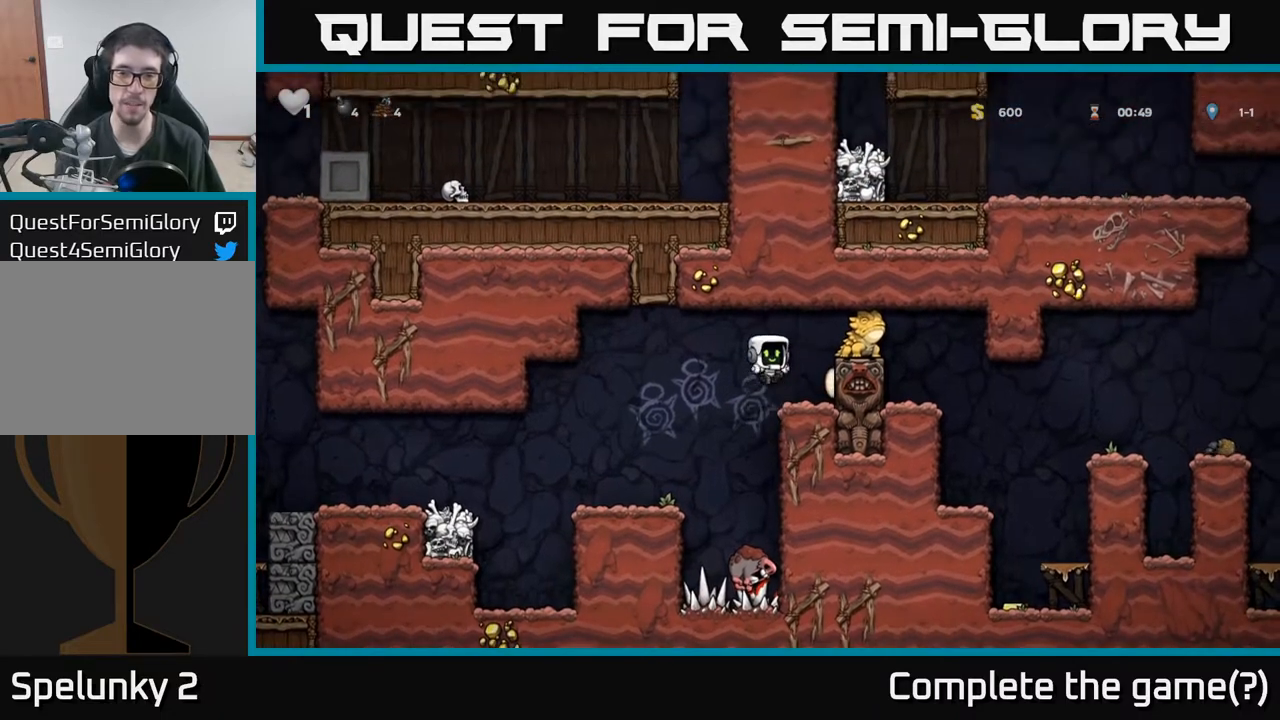
{"buttons": ["A"], "left_stick": "center", "events": [[483, "A", "down"]]}
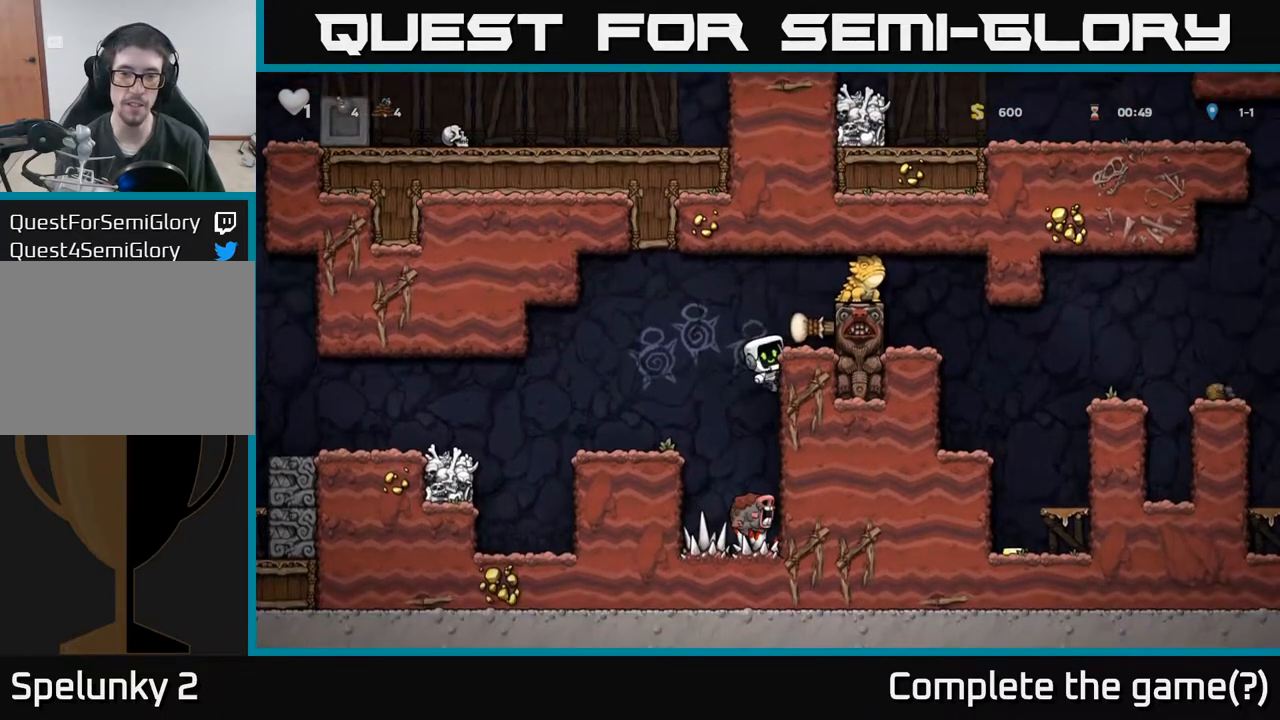
{"buttons": [], "left_stick": "center", "events": [[83, "DPAD_RIGHT", "down"], [83, "X", "down"], [183, "DPAD_RIGHT", "up"], [217, "X", "up"], [267, "A", "up"]]}
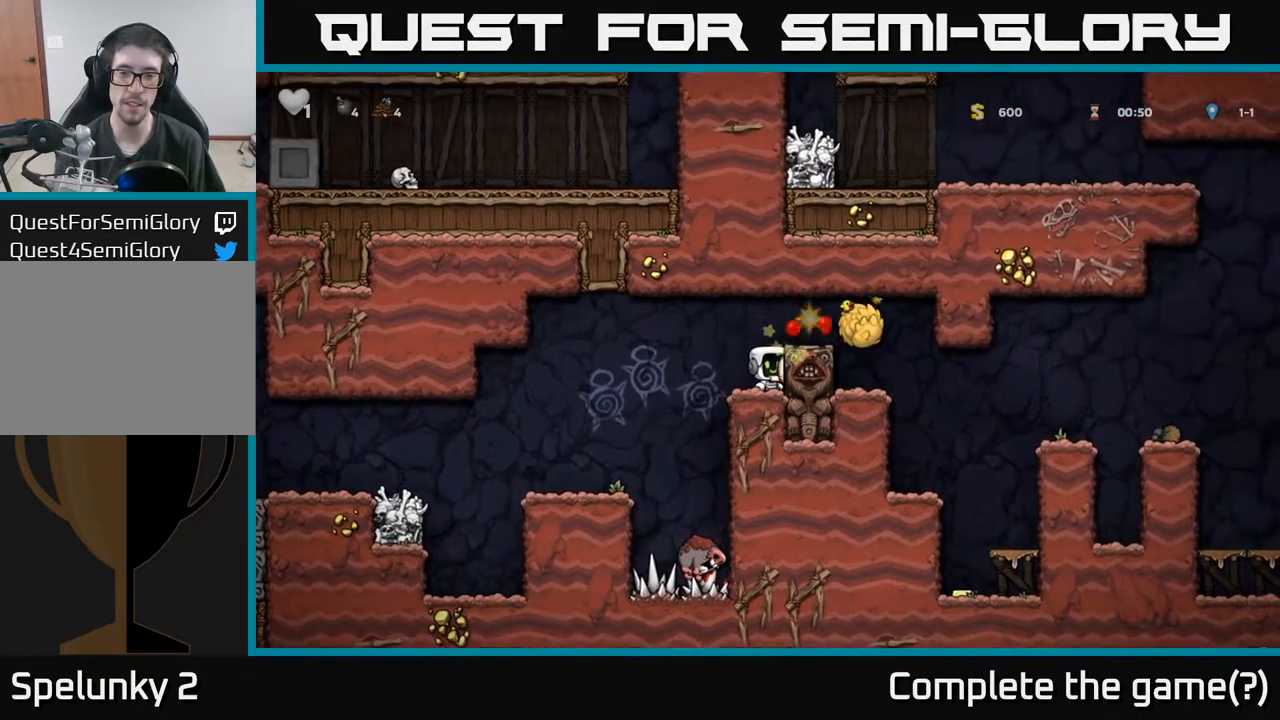
{"buttons": ["DPAD_RIGHT"], "left_stick": "center", "events": [[83, "A", "down"], [183, "DPAD_RIGHT", "down"], [300, "A", "up"]]}
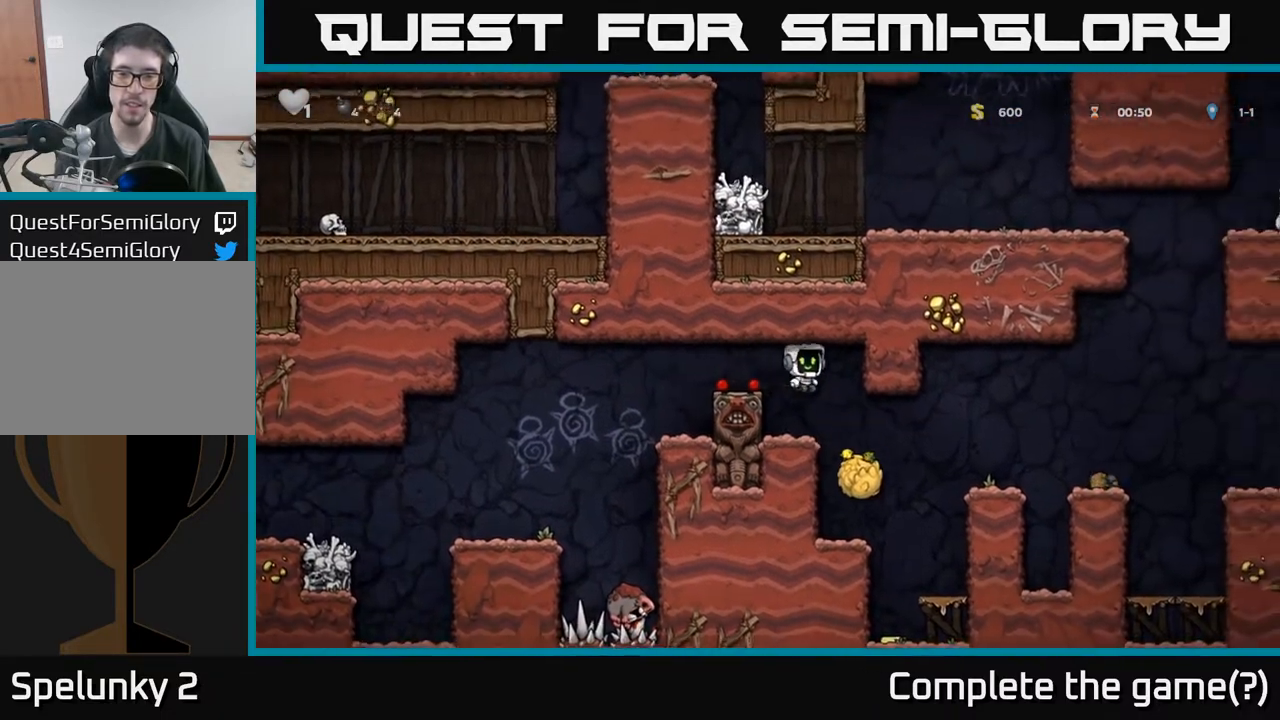
{"buttons": ["DPAD_LEFT"], "left_stick": "center", "events": [[433, "DPAD_RIGHT", "up"], [500, "DPAD_LEFT", "down"]]}
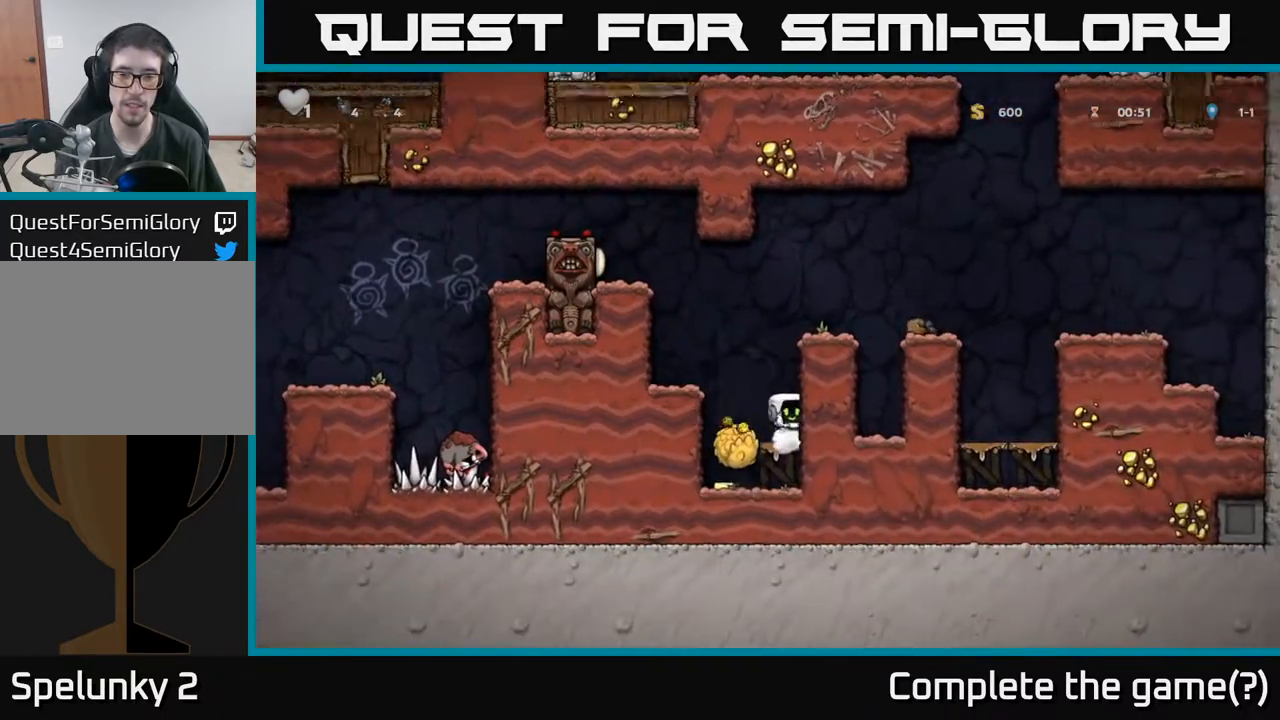
{"buttons": [], "left_stick": "center", "events": [[150, "DPAD_LEFT", "up"], [250, "DPAD_DOWN", "down"], [317, "A", "down"], [417, "A", "up"], [500, "DPAD_DOWN", "up"]]}
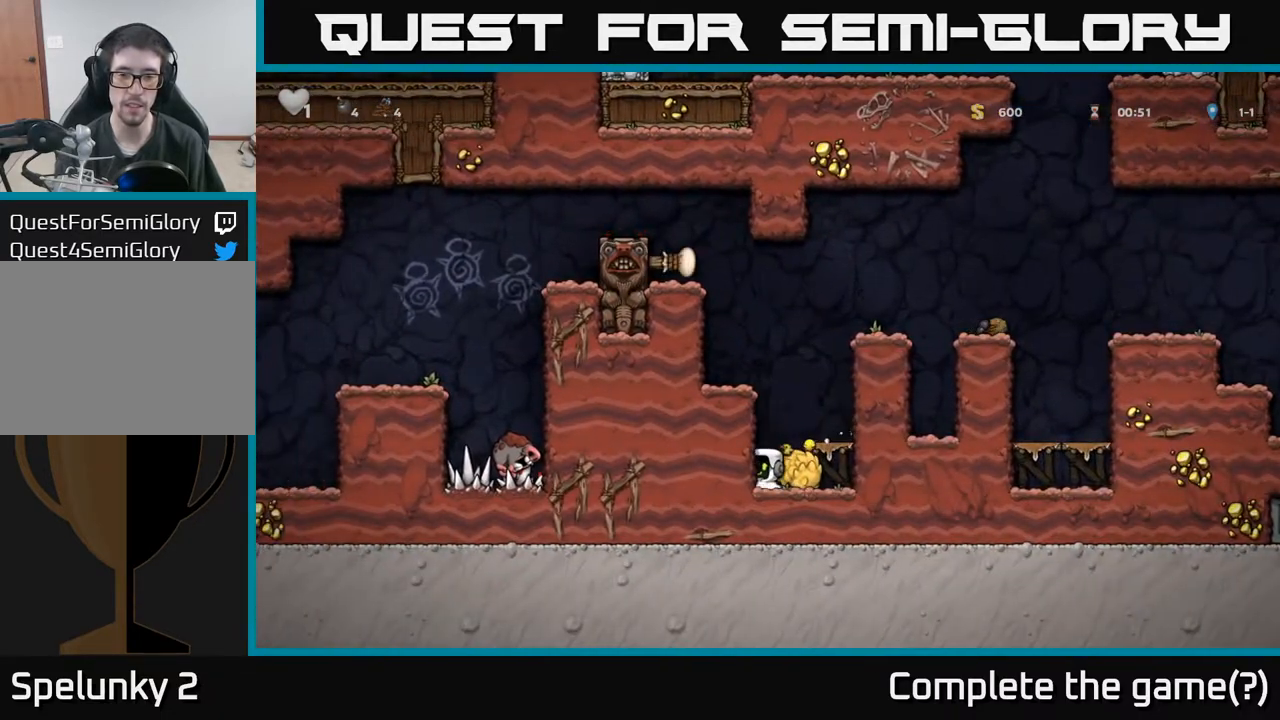
{"buttons": [], "left_stick": "center", "events": [[133, "A", "down"], [167, "DPAD_RIGHT", "down"], [250, "A", "up"], [300, "DPAD_RIGHT", "up"]]}
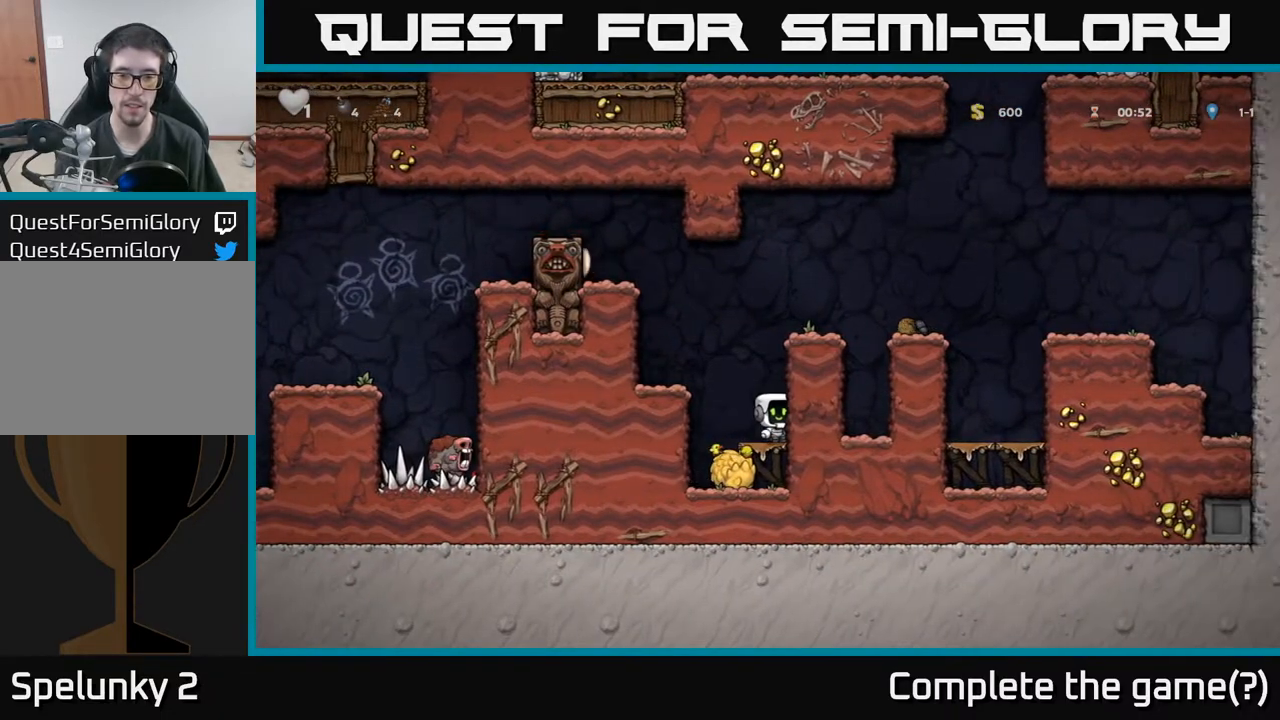
{"buttons": ["DPAD_LEFT"], "left_stick": "center", "events": [[83, "DPAD_DOWN", "down"], [117, "A", "down"], [217, "A", "up"], [283, "DPAD_DOWN", "up"], [367, "DPAD_LEFT", "down"]]}
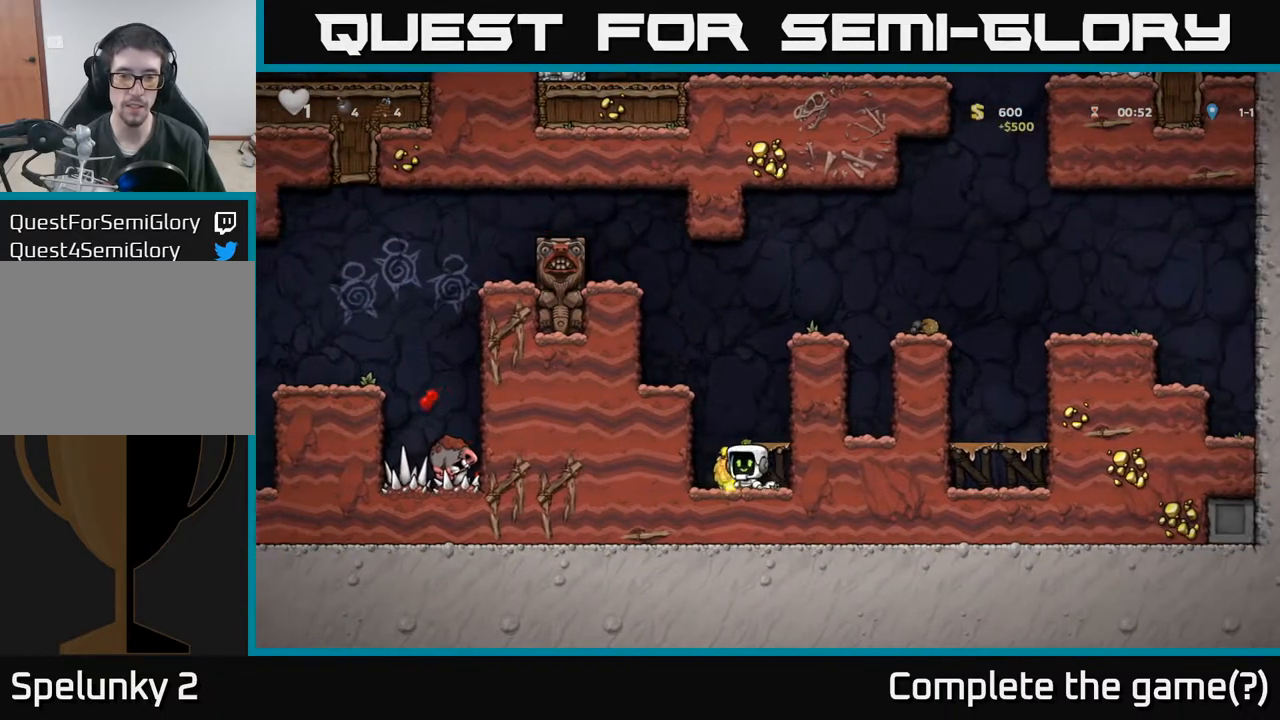
{"buttons": [], "left_stick": "center", "events": [[83, "DPAD_LEFT", "up"], [167, "DPAD_RIGHT", "down"], [183, "A", "down"], [300, "A", "up"], [350, "DPAD_RIGHT", "up"]]}
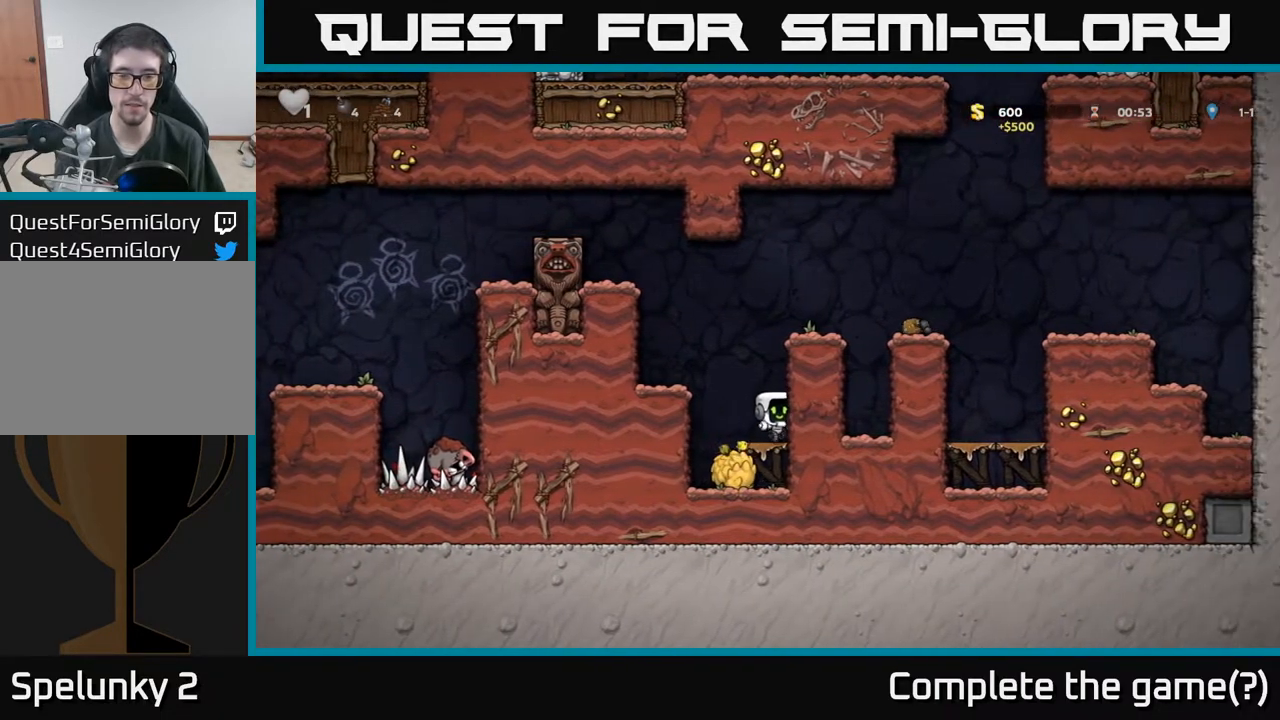
{"buttons": ["A", "DPAD_LEFT"], "left_stick": "center", "events": [[83, "A", "down"], [150, "DPAD_RIGHT", "down"], [267, "A", "up"], [467, "A", "down"], [467, "DPAD_RIGHT", "up"], [500, "DPAD_LEFT", "down"]]}
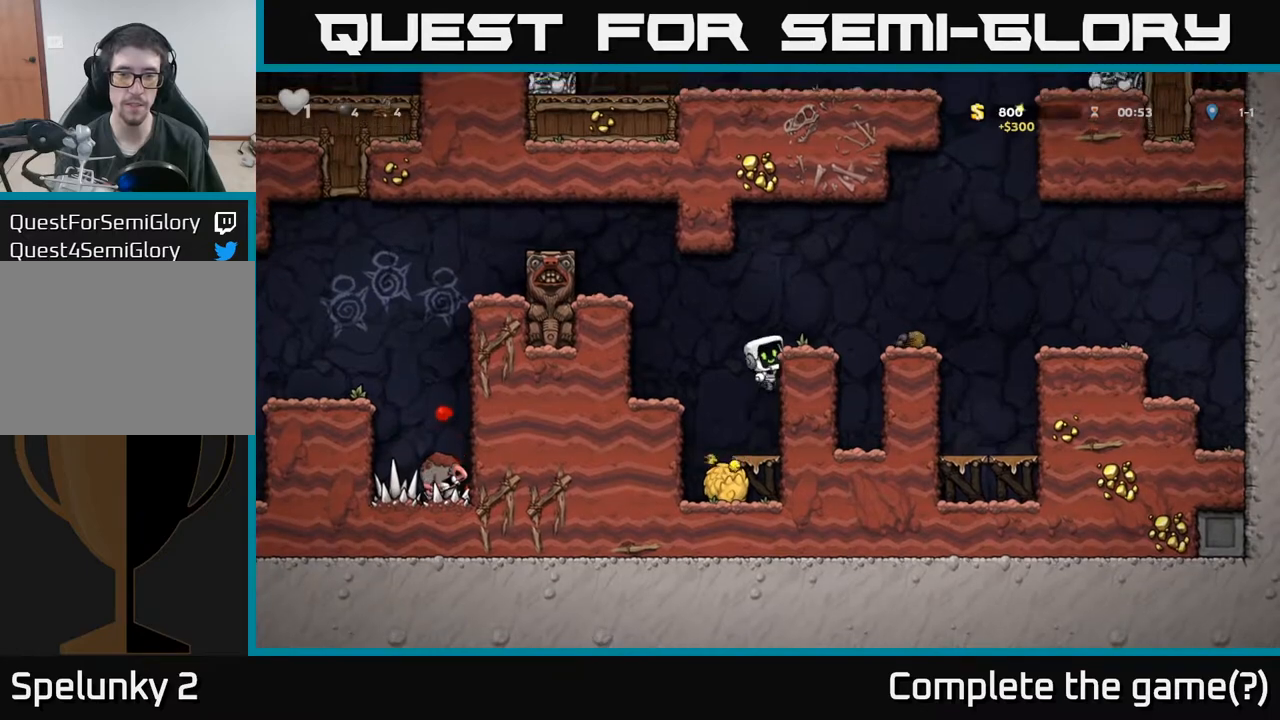
{"buttons": [], "left_stick": "center", "events": [[133, "A", "up"], [500, "DPAD_LEFT", "up"]]}
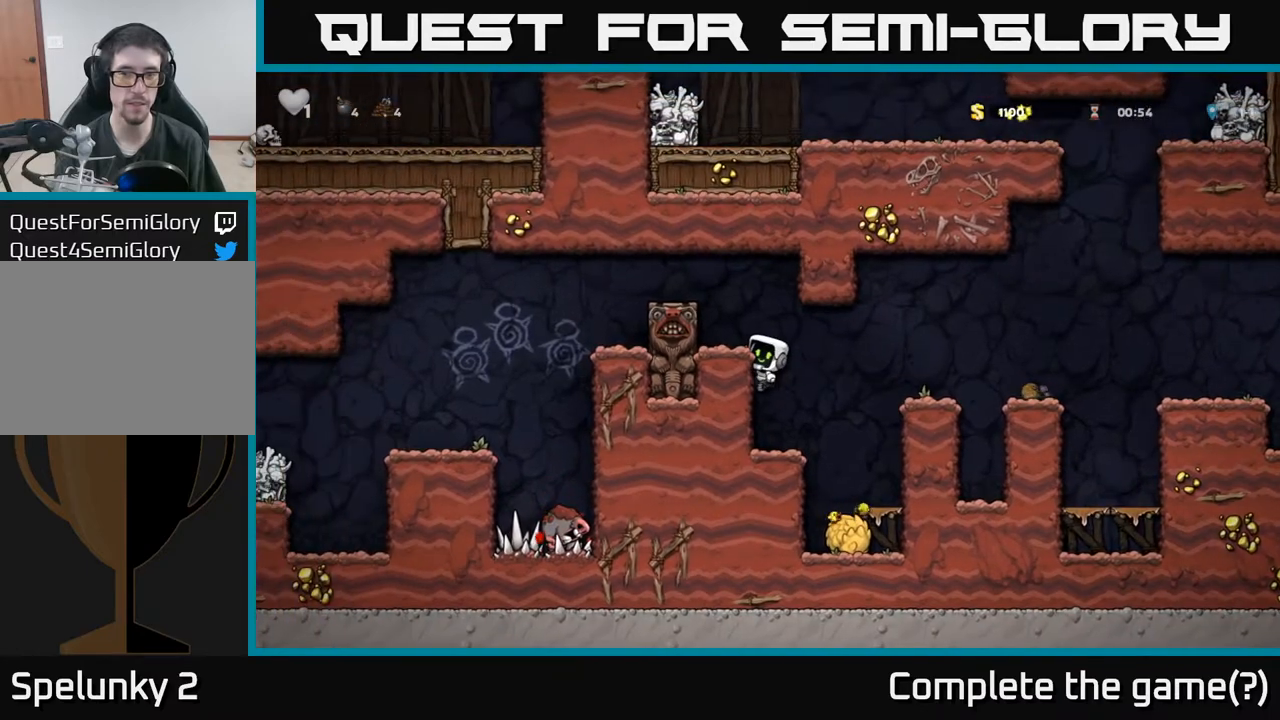
{"buttons": [], "left_stick": "center", "events": [[283, "A", "down"], [383, "A", "up"]]}
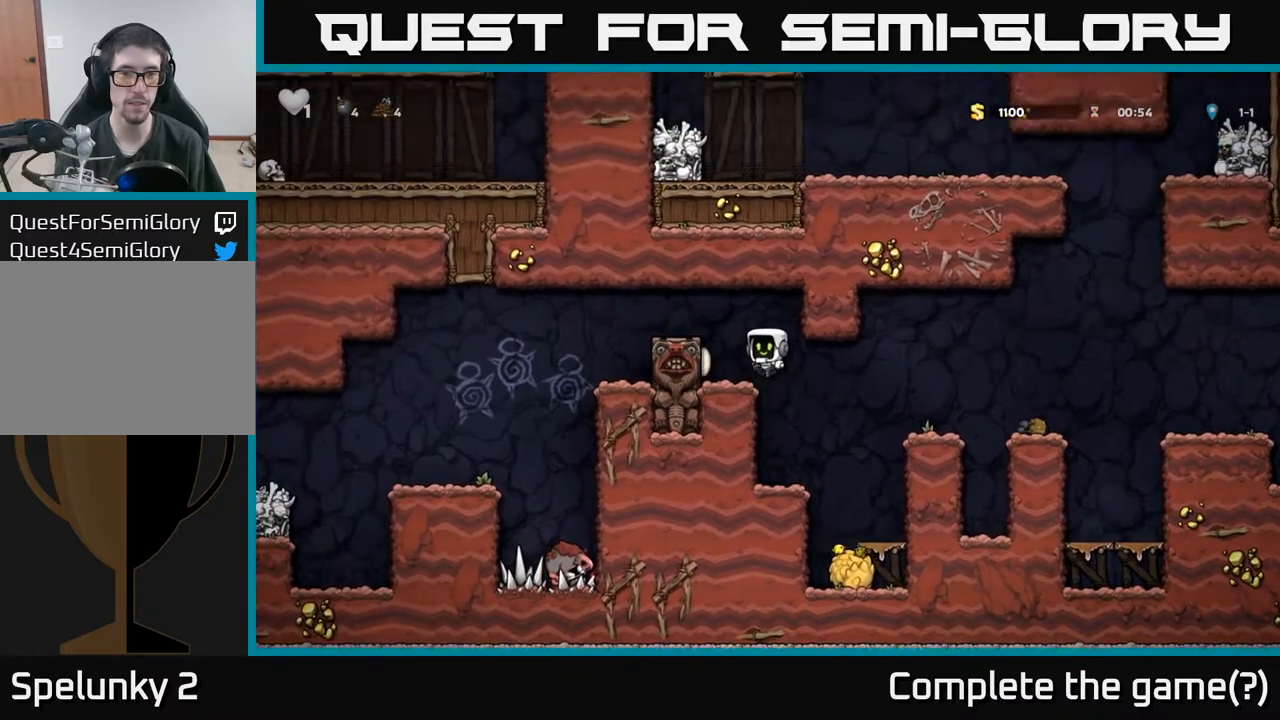
{"buttons": ["A"], "left_stick": "center", "events": [[450, "A", "down"]]}
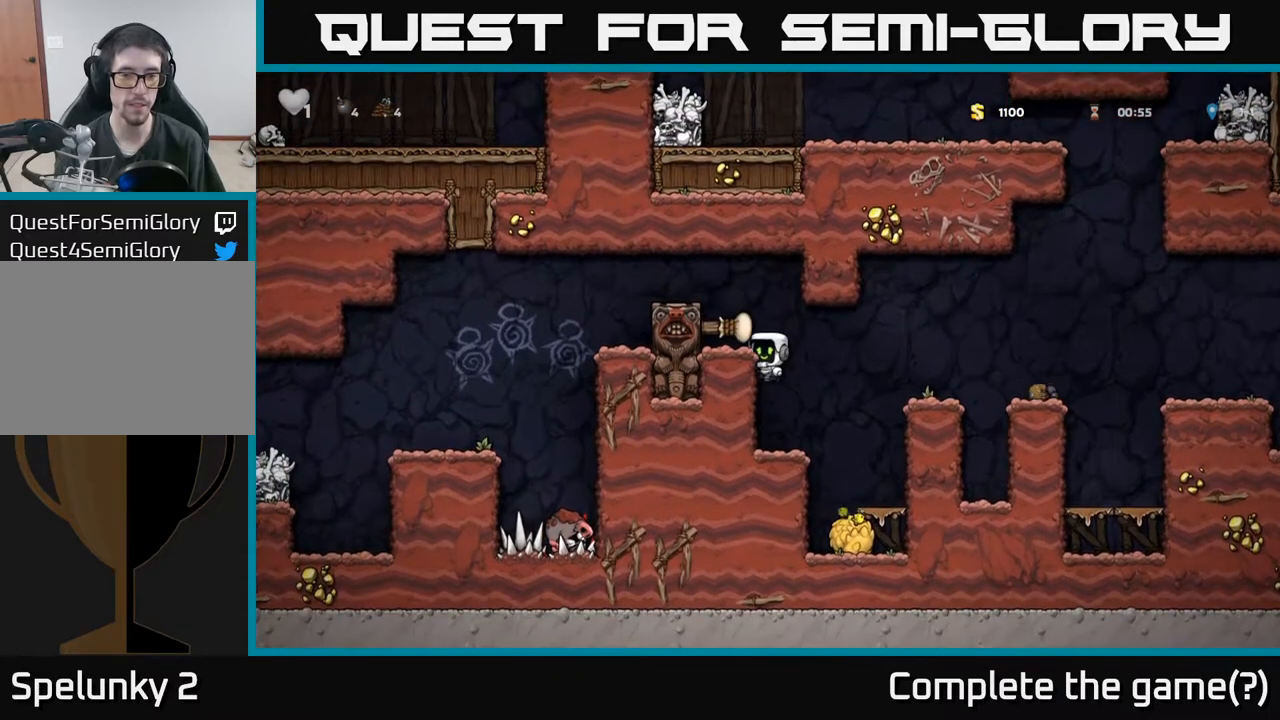
{"buttons": ["A", "DPAD_LEFT"], "left_stick": "center", "events": [[167, "A", "up"], [167, "DPAD_LEFT", "down"], [450, "A", "down"]]}
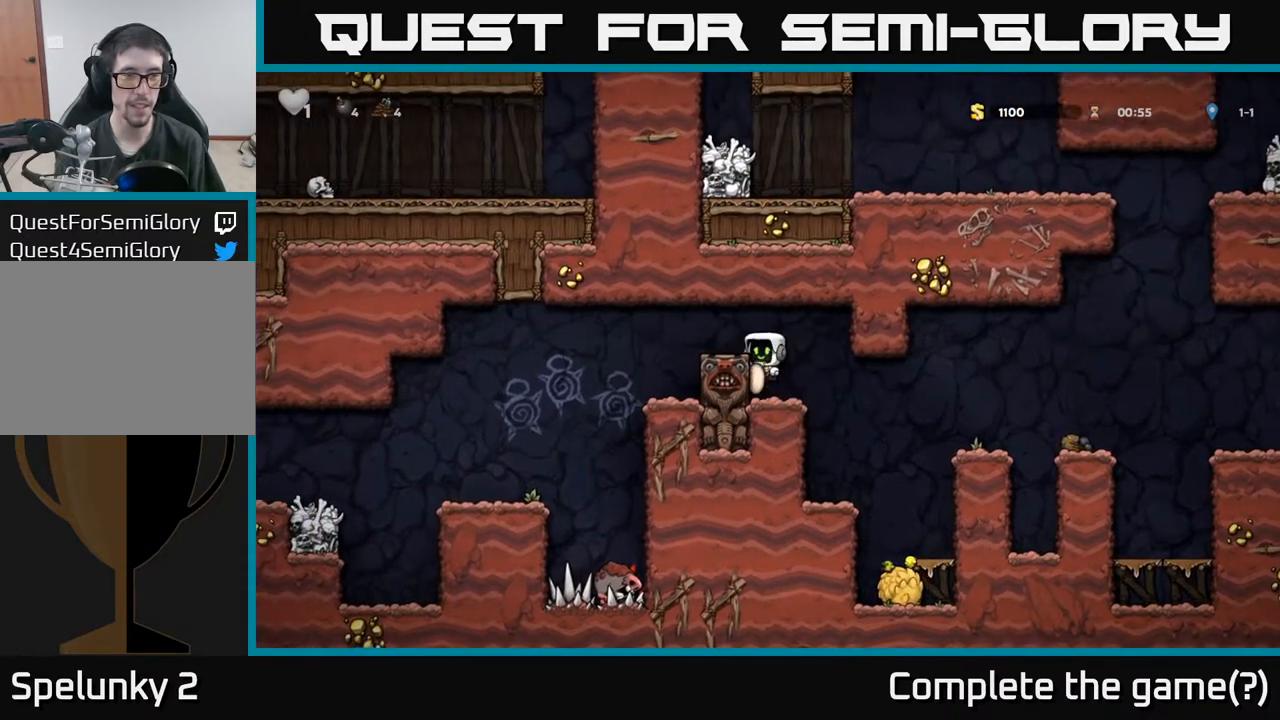
{"buttons": [], "left_stick": "center", "events": [[117, "A", "up"], [233, "DPAD_LEFT", "up"]]}
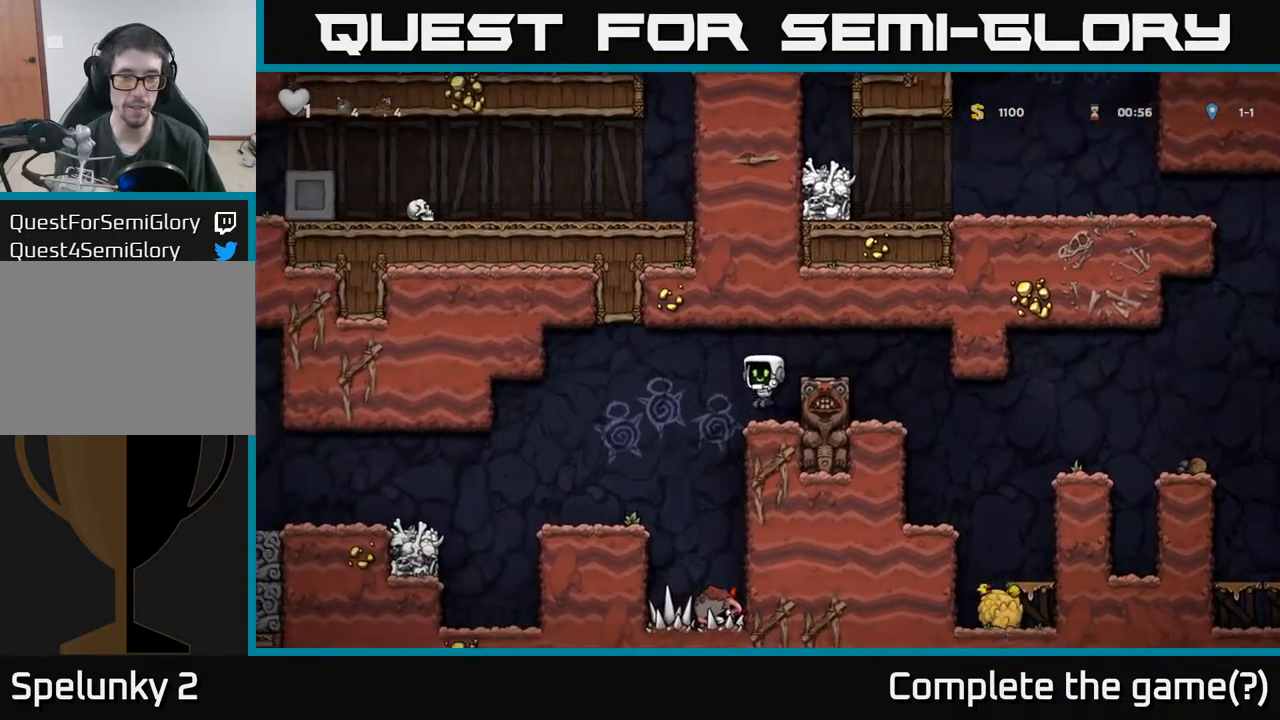
{"buttons": [], "left_stick": "center", "events": [[150, "DPAD_LEFT", "down"], [500, "DPAD_LEFT", "up"]]}
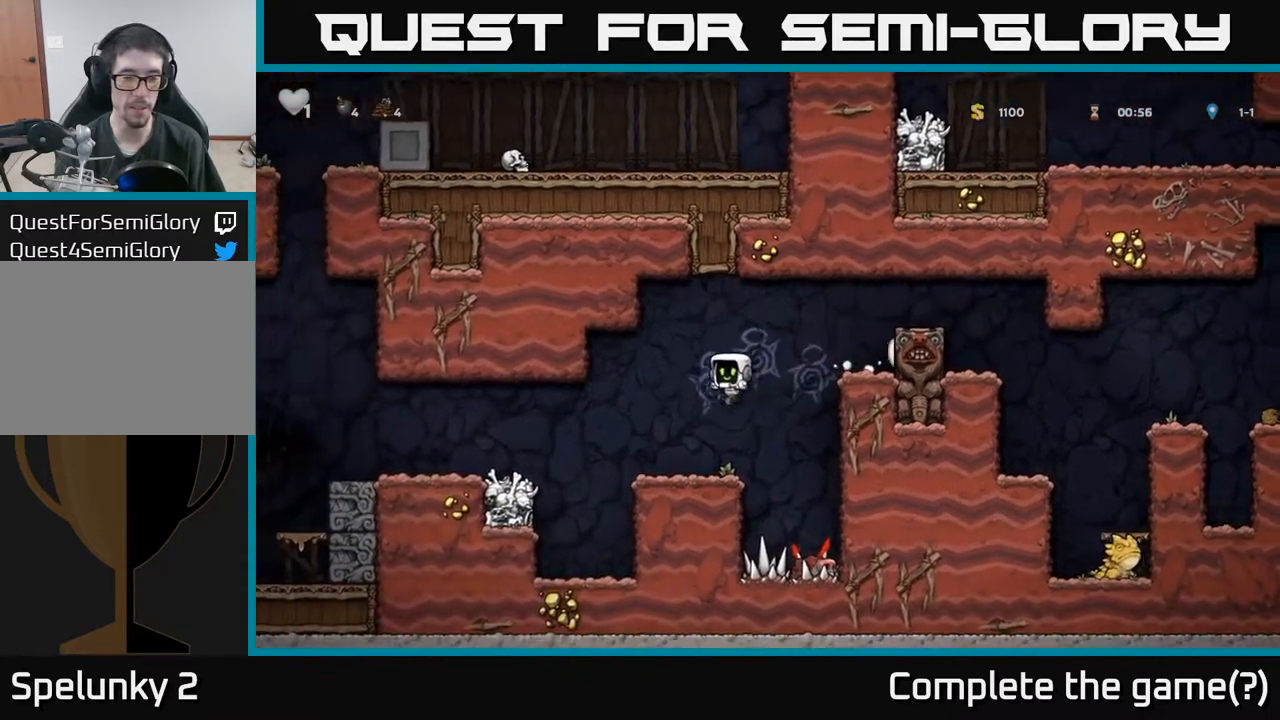
{"buttons": ["DPAD_LEFT"], "left_stick": "center", "events": [[167, "DPAD_LEFT", "down"], [283, "A", "down"], [333, "A", "up"]]}
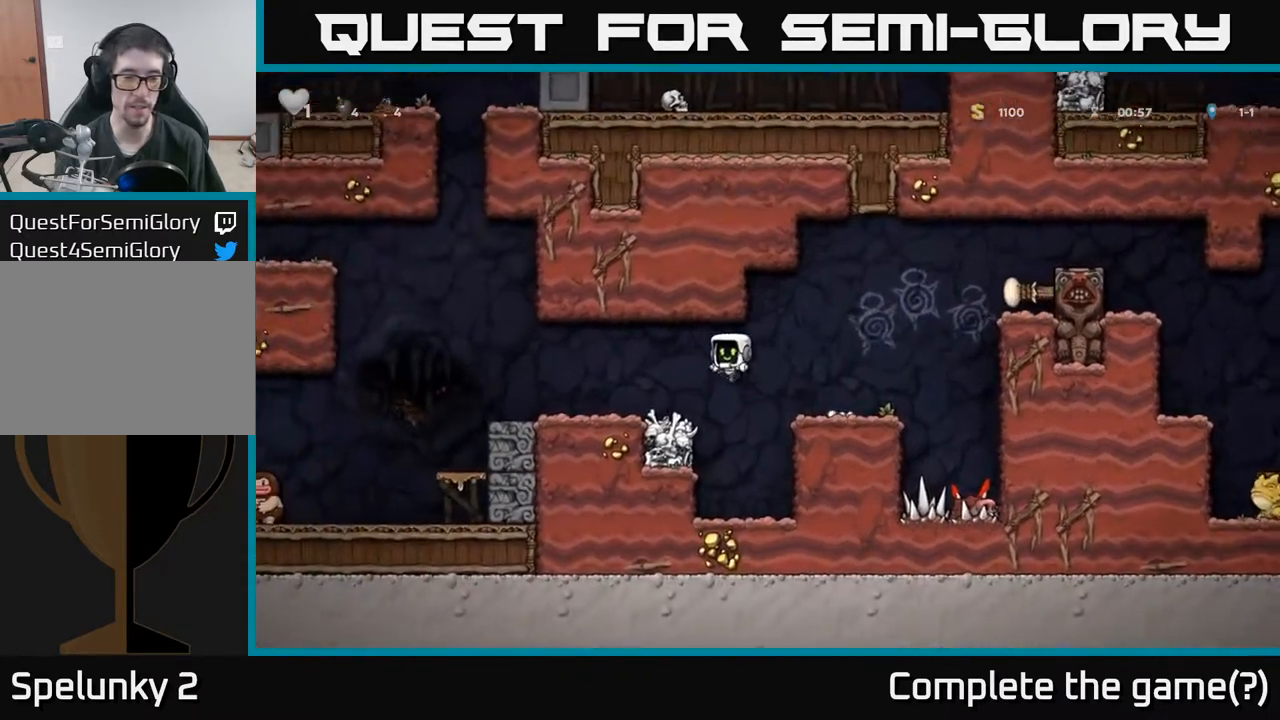
{"buttons": ["DPAD_LEFT"], "left_stick": "center", "events": [[250, "DPAD_LEFT", "up"], [417, "DPAD_LEFT", "down"]]}
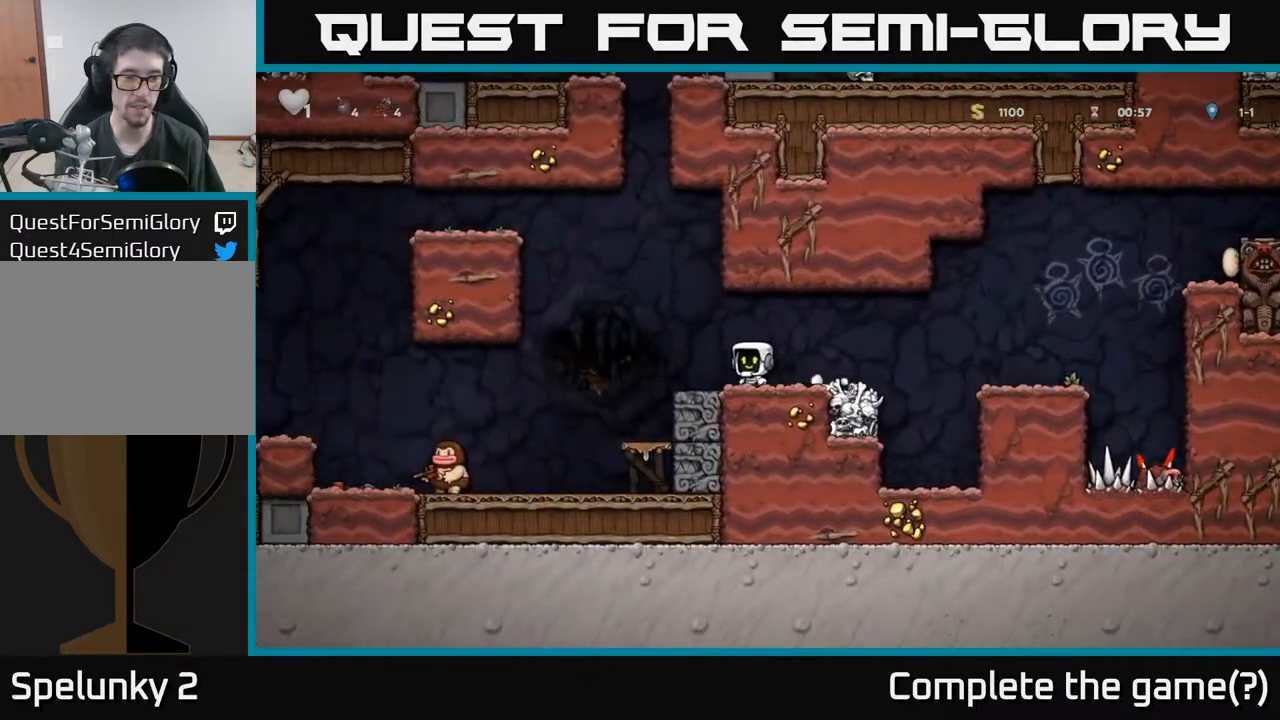
{"buttons": [], "left_stick": "center", "events": [[50, "DPAD_LEFT", "up"], [233, "DPAD_LEFT", "down"], [267, "A", "down"], [400, "A", "up"], [483, "DPAD_LEFT", "up"]]}
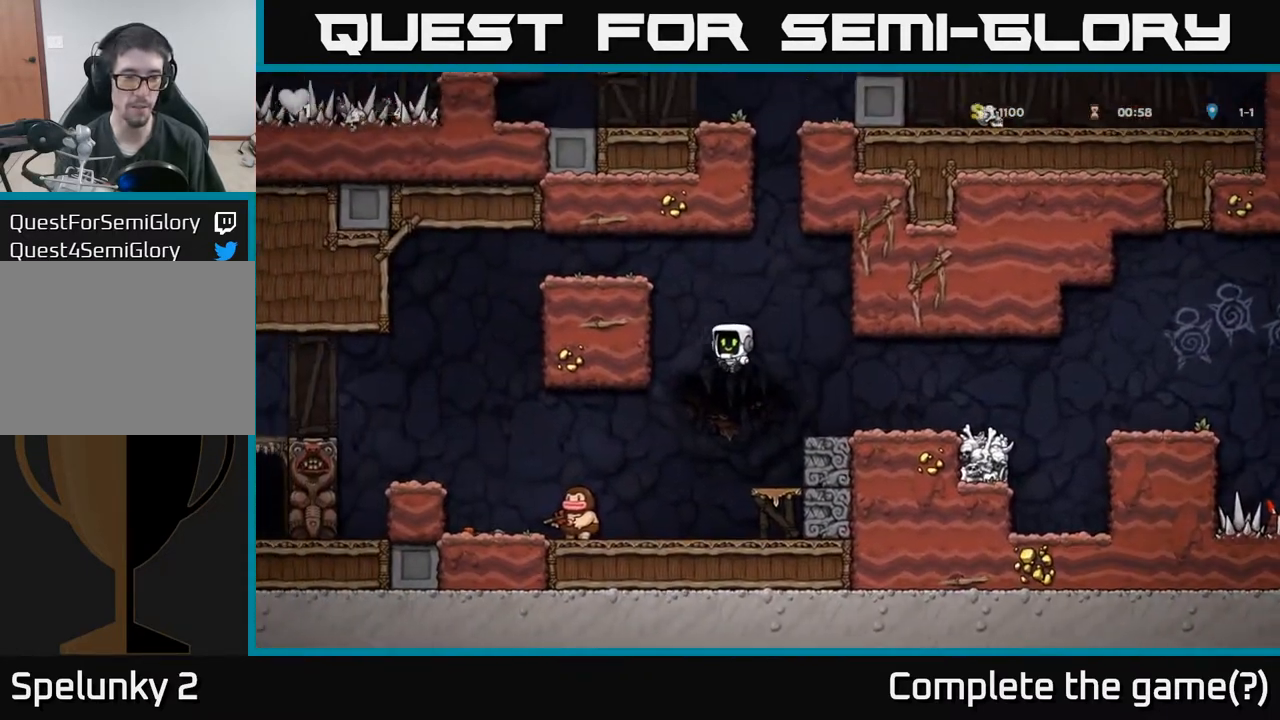
{"buttons": ["DPAD_RIGHT"], "left_stick": "center", "events": [[83, "DPAD_LEFT", "down"], [133, "X", "down"], [300, "X", "up"], [400, "DPAD_LEFT", "up"], [450, "DPAD_RIGHT", "down"]]}
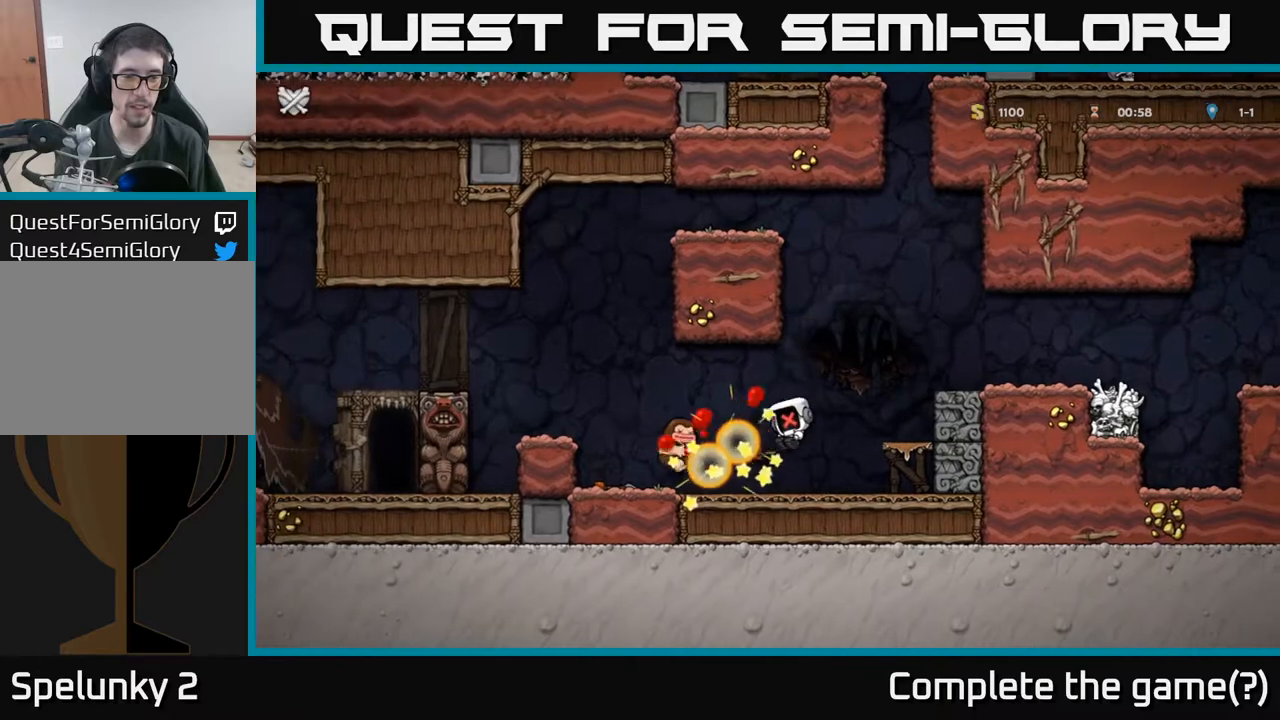
{"buttons": [], "left_stick": "center", "events": [[83, "DPAD_RIGHT", "up"]]}
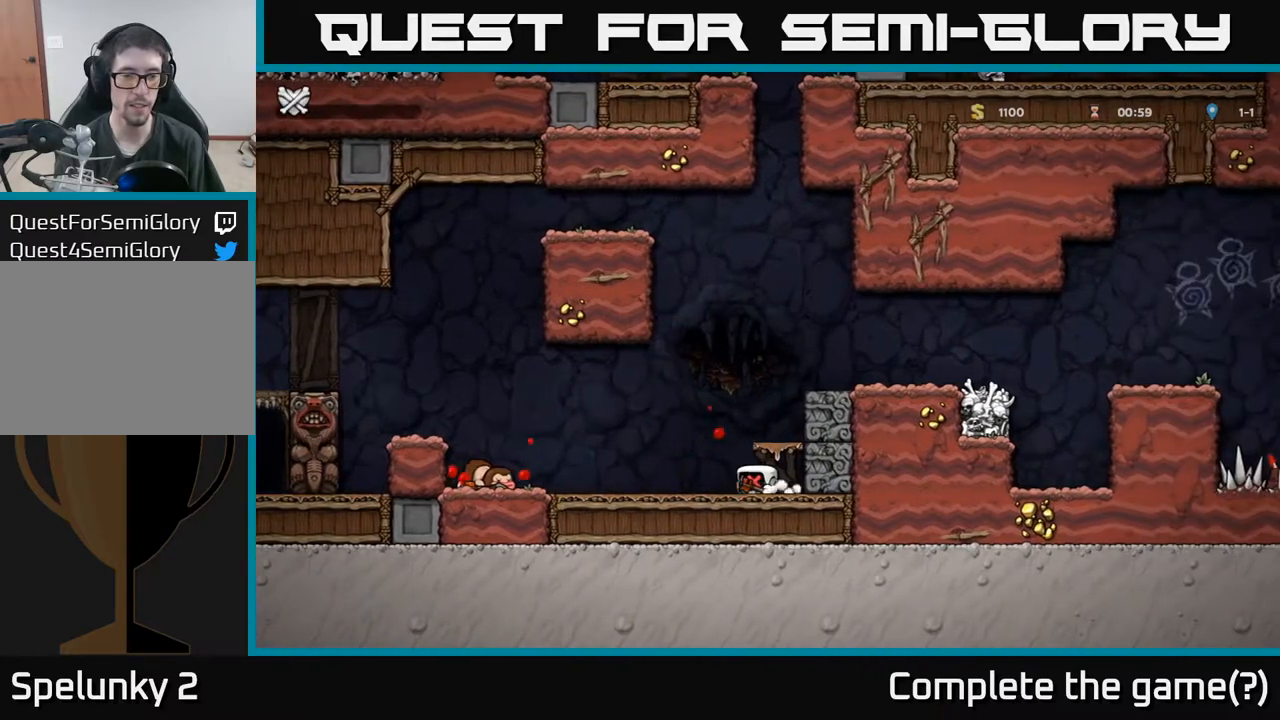
{"buttons": [], "left_stick": "center", "events": []}